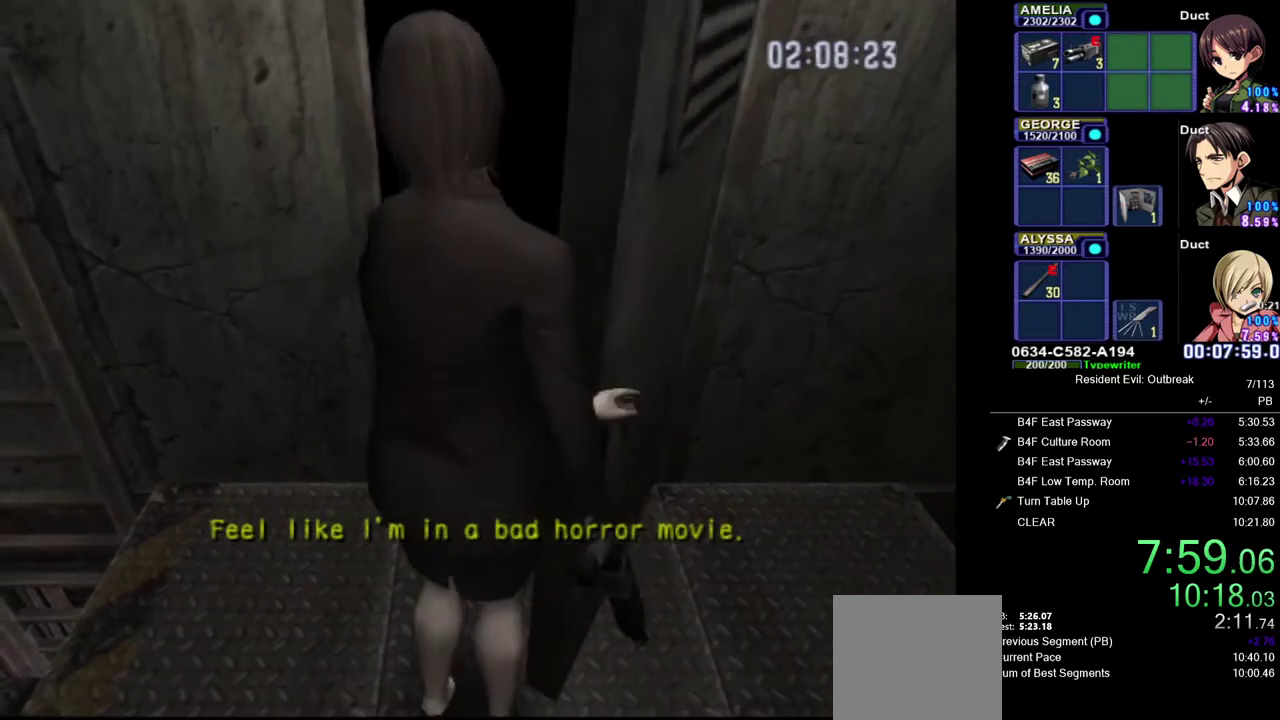
Gameplay with a controller (PlayStation layout); each line is a JSON object with the inputs held at the frame after it. "events" lists button and stick changes between this image and that frame as [ms after this image, input, new state], when the widget could be followed in between. Not read: L1 L2 R1 R2 TOUCHPAD.
{"buttons": [], "left_stick": "center", "right_stick": "left", "events": [[367, "right_stick", "left"]]}
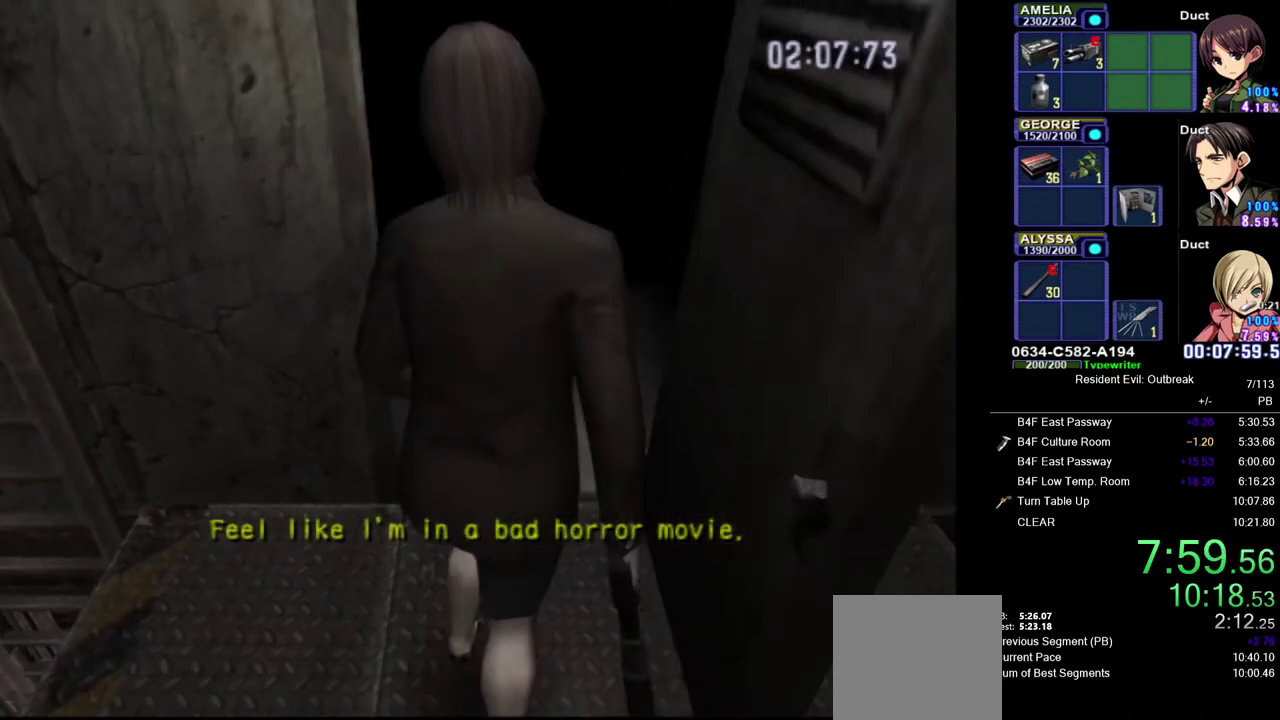
{"buttons": [], "left_stick": "center", "right_stick": "left", "events": []}
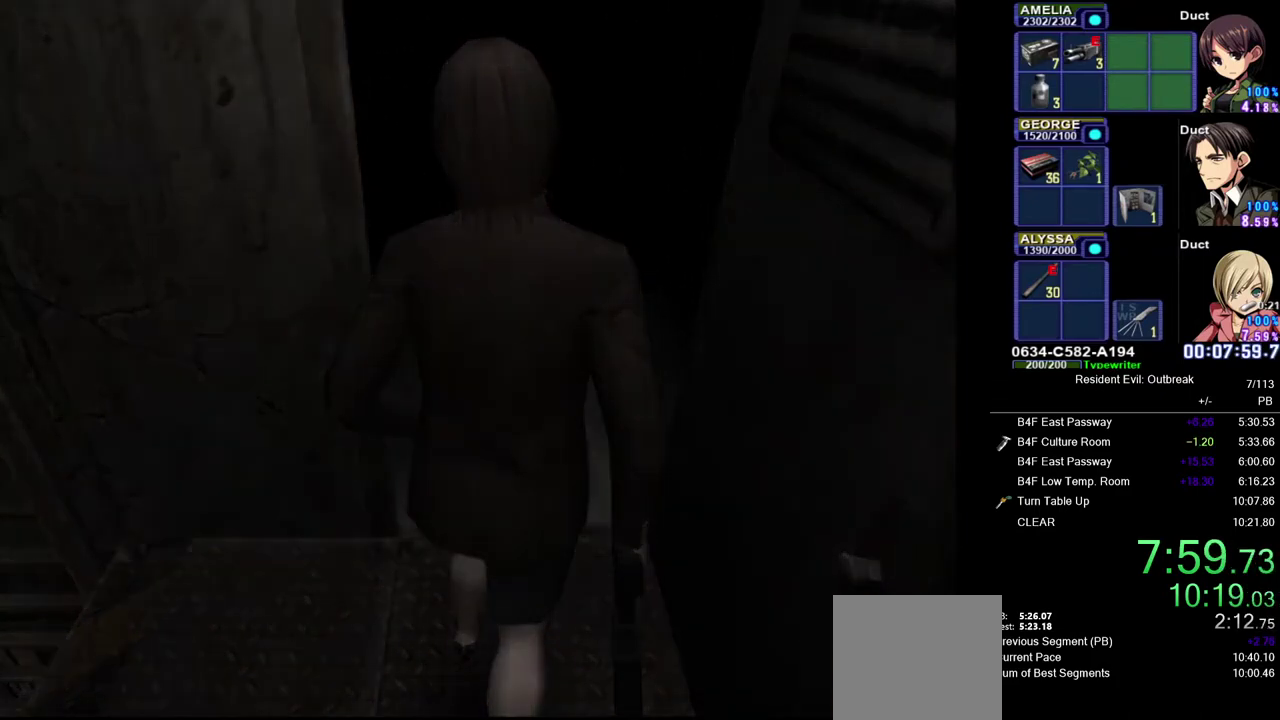
{"buttons": [], "left_stick": "center", "right_stick": "center", "events": [[150, "right_stick", "center"]]}
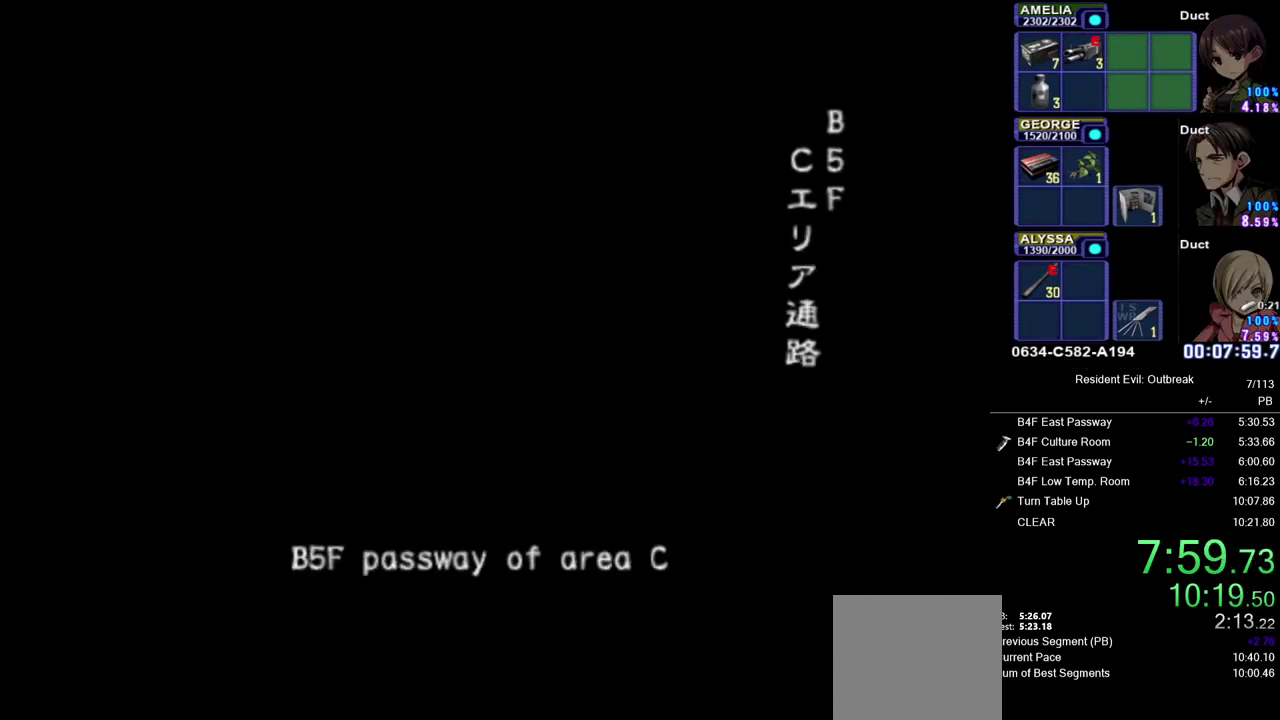
{"buttons": [], "left_stick": "center", "right_stick": "center", "events": []}
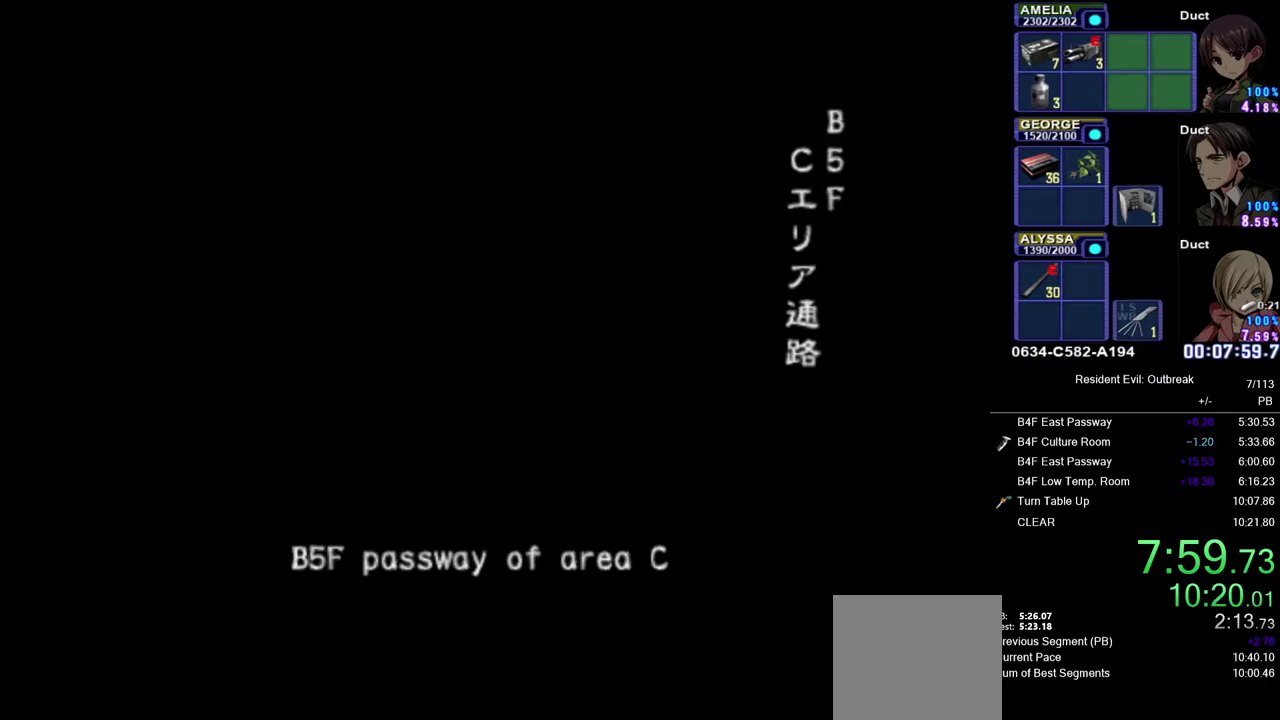
{"buttons": ["CROSS", "DPAD_UP"], "left_stick": "down", "right_stick": "center", "events": [[183, "DPAD_UP", "down"], [183, "left_stick", "down"], [250, "CROSS", "down"]]}
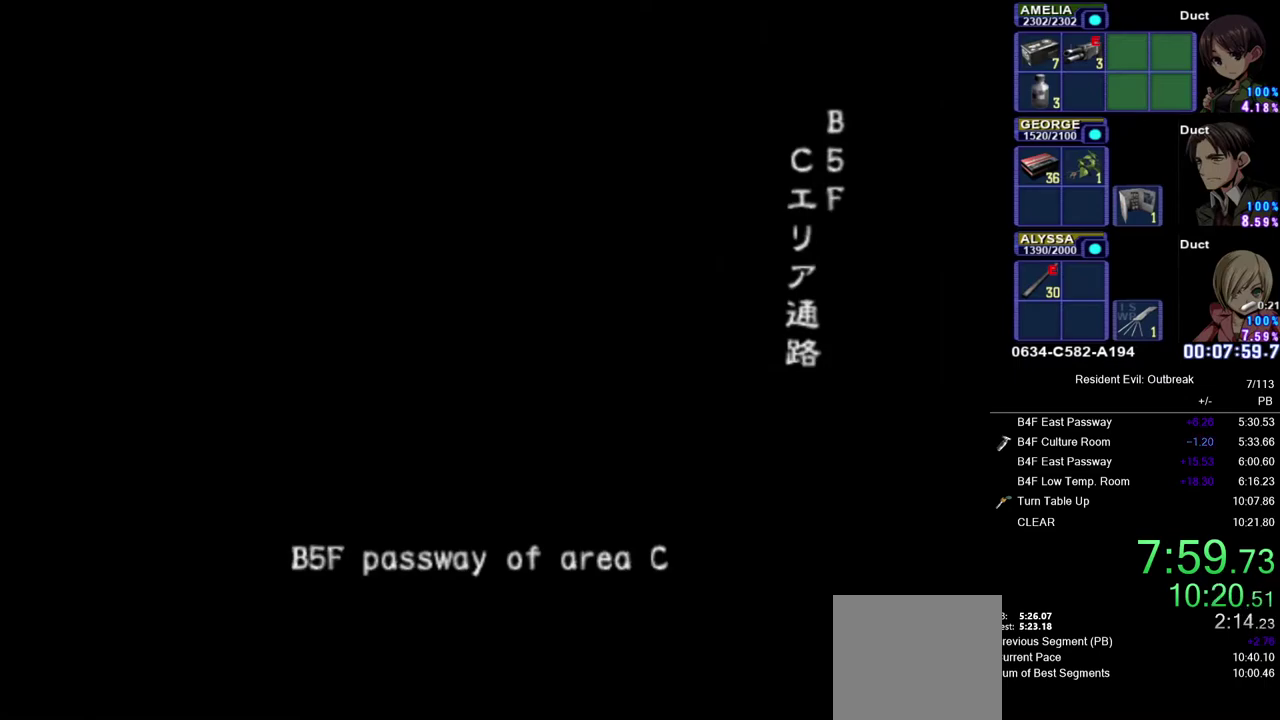
{"buttons": ["CROSS", "DPAD_UP"], "left_stick": "down-left", "right_stick": "center", "events": [[33, "left_stick", "down-left"]]}
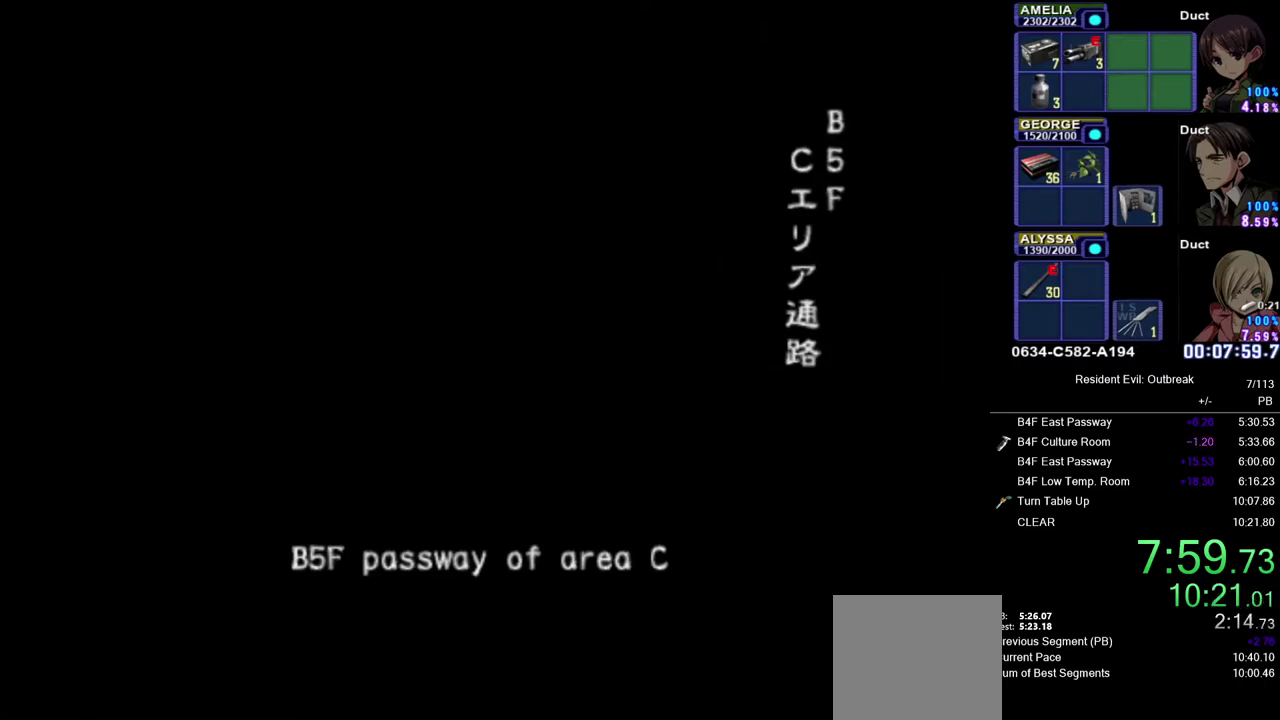
{"buttons": ["CROSS", "DPAD_UP"], "left_stick": "down", "right_stick": "center", "events": [[217, "left_stick", "down"]]}
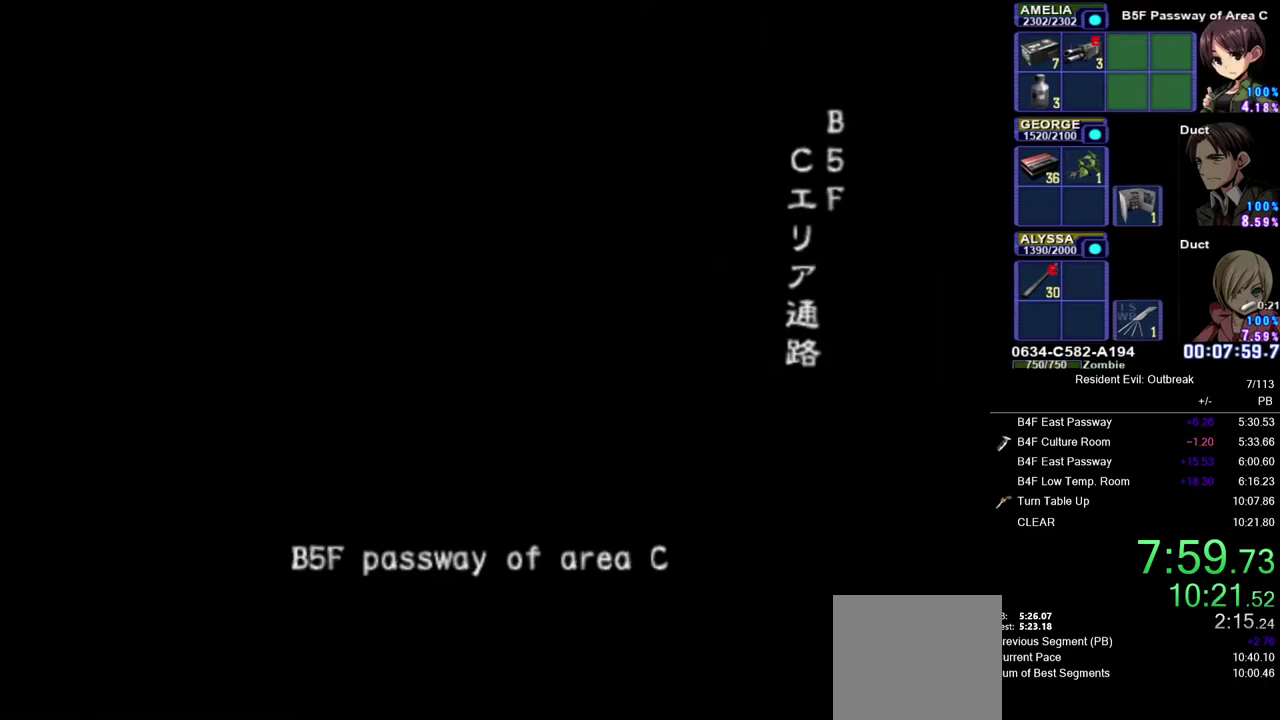
{"buttons": ["CROSS", "DPAD_UP"], "left_stick": "down", "right_stick": "center", "events": []}
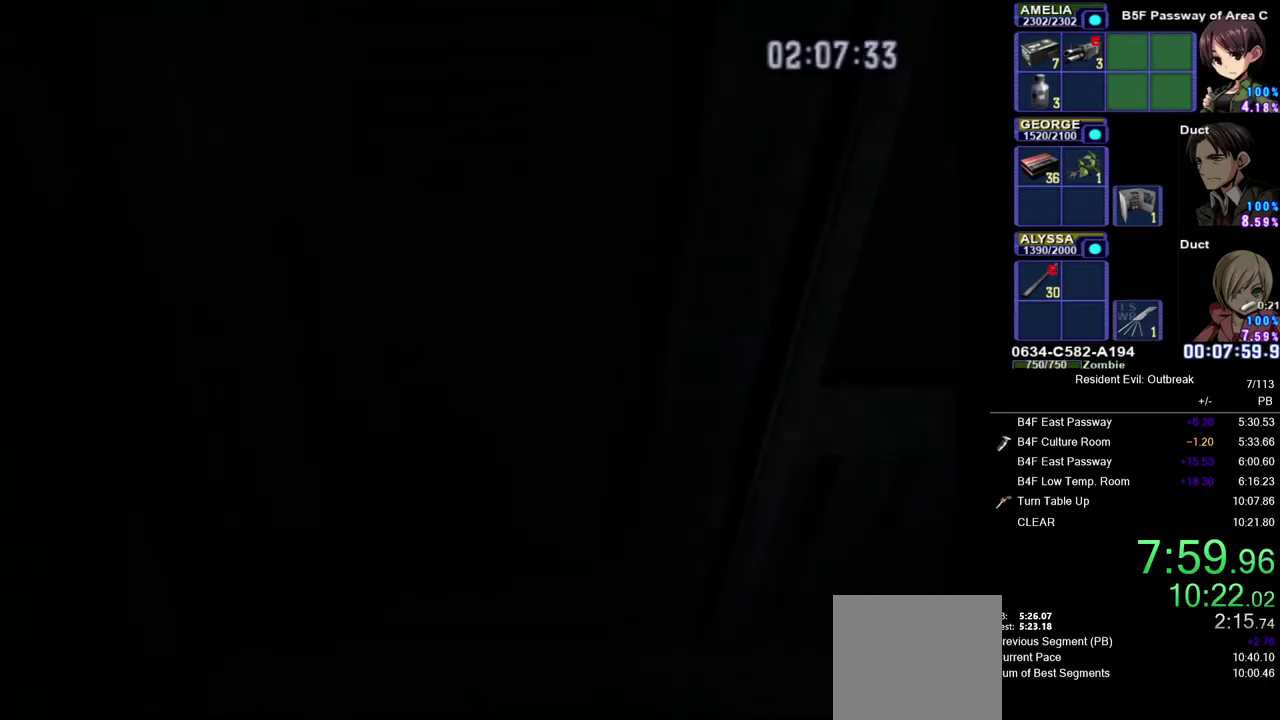
{"buttons": ["CROSS", "DPAD_UP"], "left_stick": "down", "right_stick": "center", "events": []}
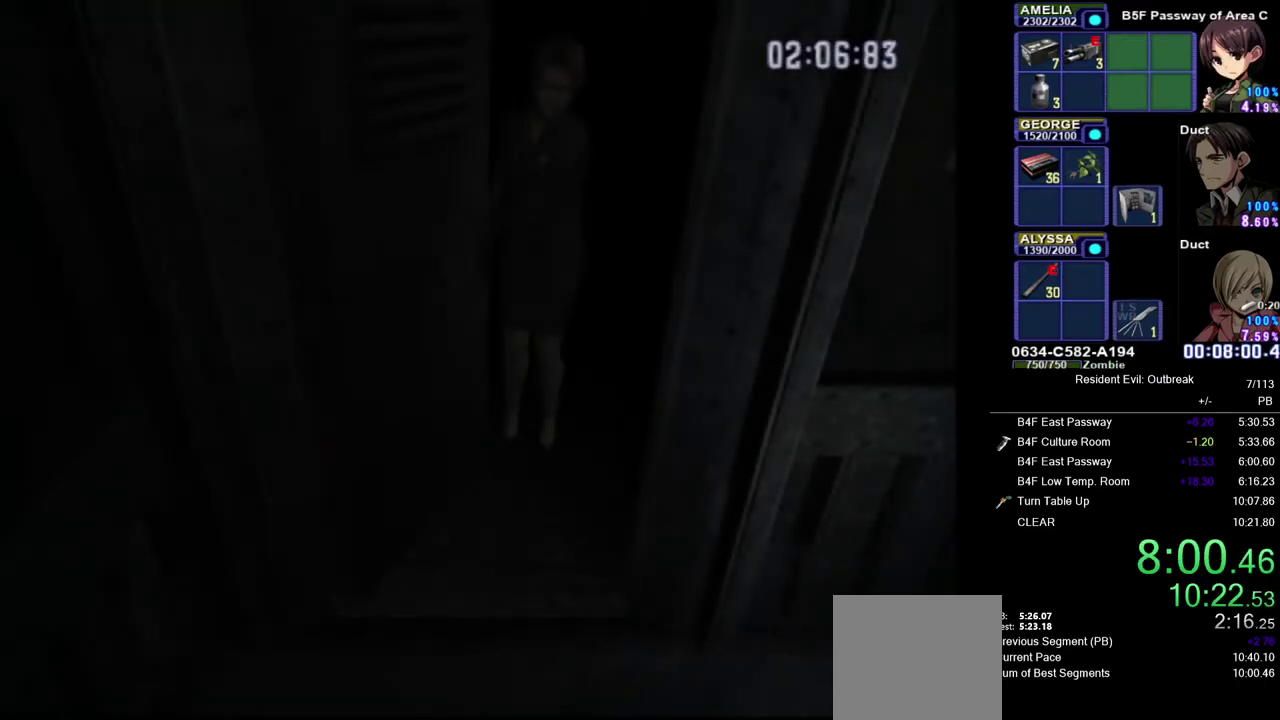
{"buttons": ["CROSS", "DPAD_UP"], "left_stick": "down", "right_stick": "center", "events": []}
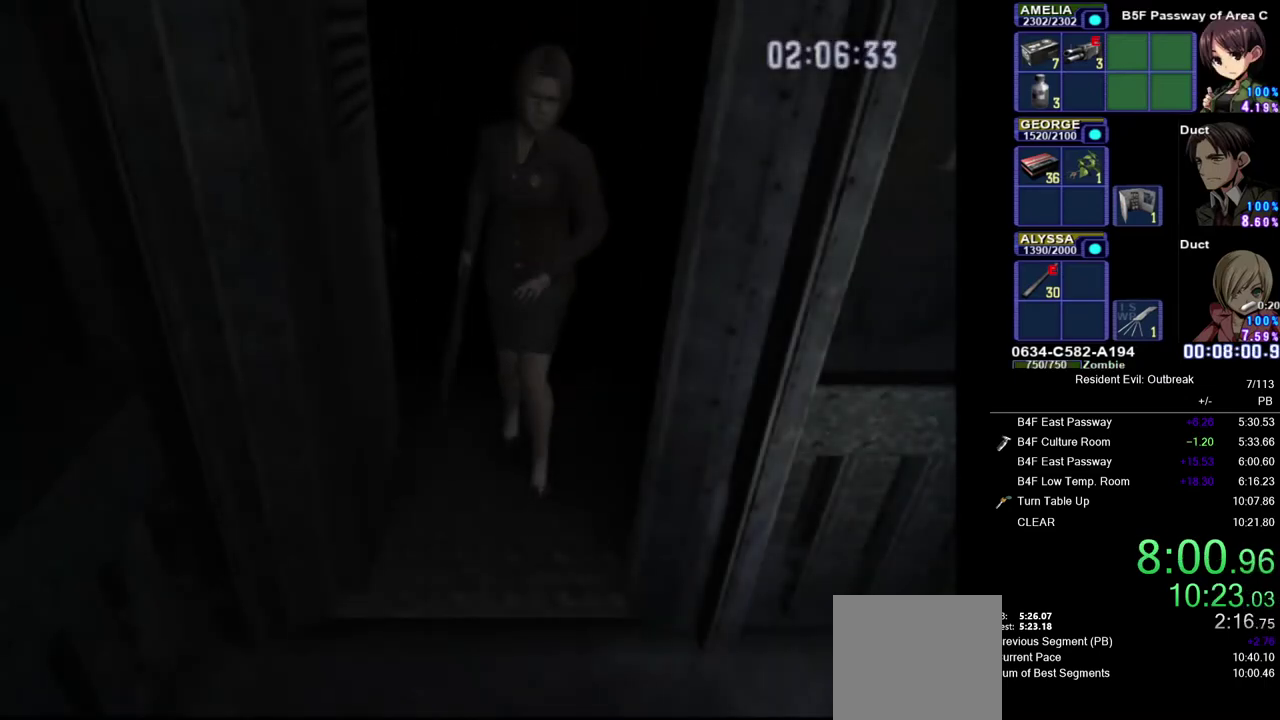
{"buttons": ["CROSS", "DPAD_UP"], "left_stick": "down", "right_stick": "center", "events": []}
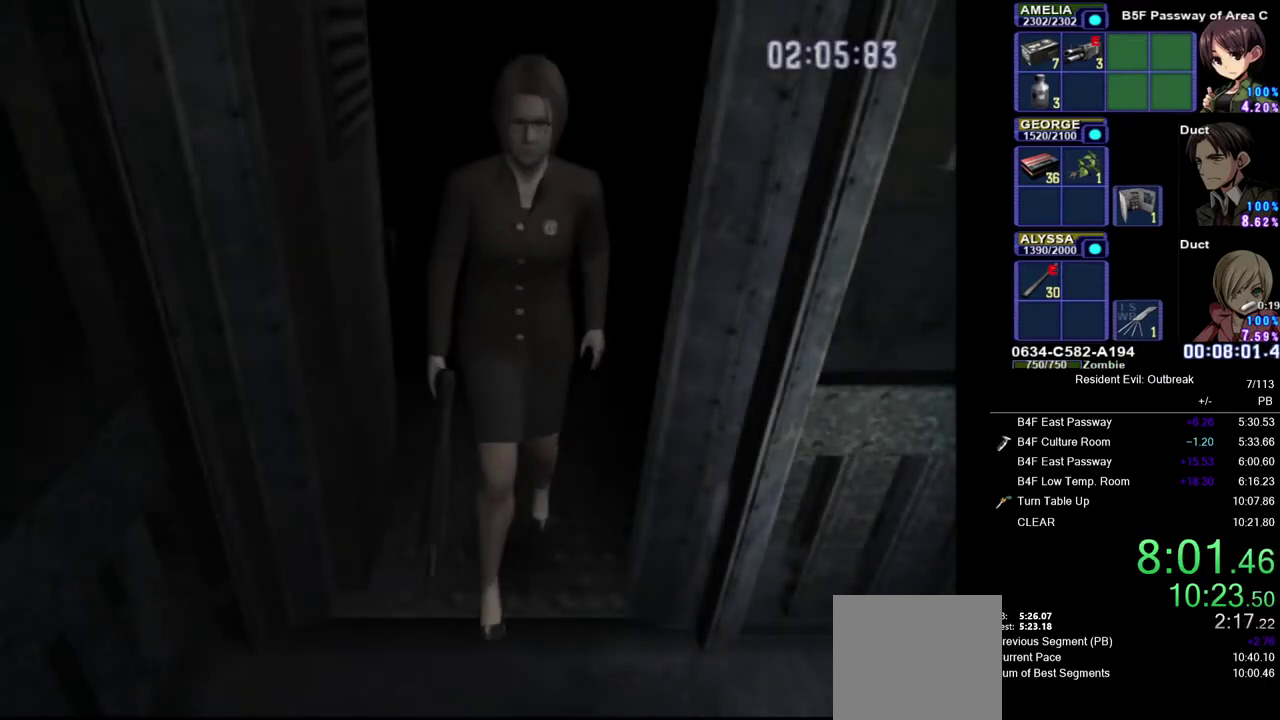
{"buttons": ["CROSS", "DPAD_UP"], "left_stick": "down", "right_stick": "center", "events": []}
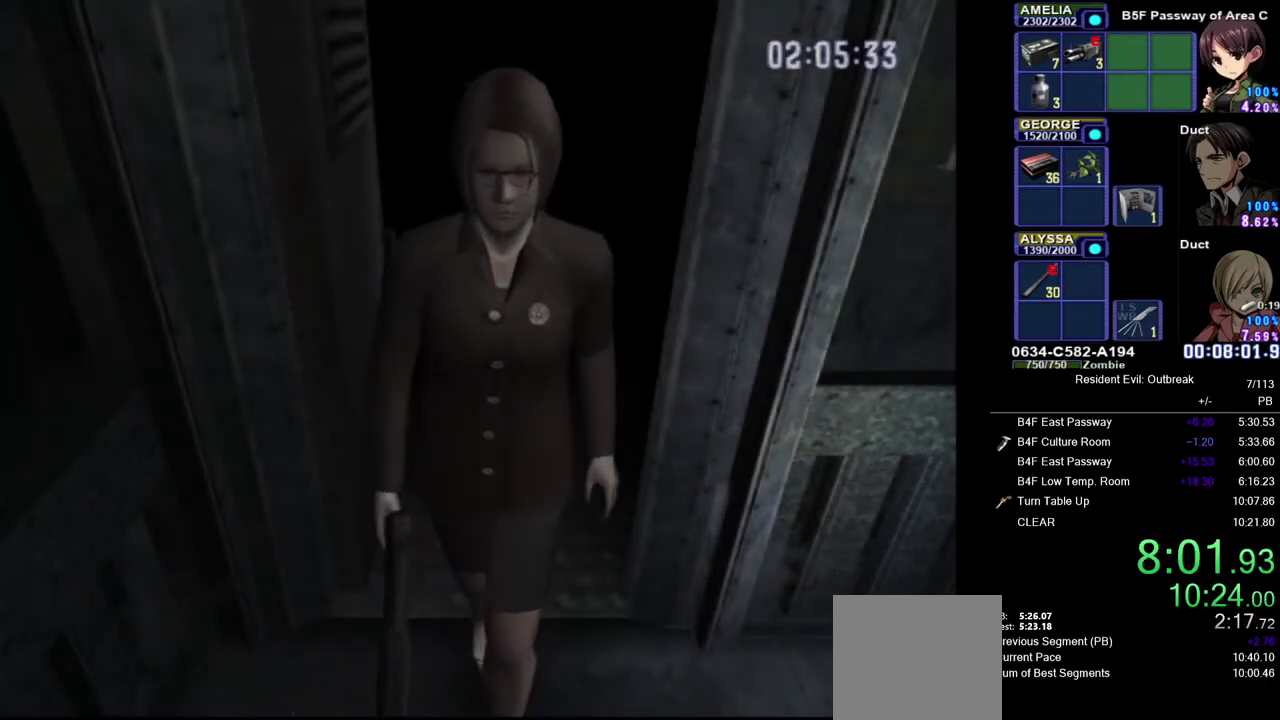
{"buttons": ["CROSS", "DPAD_UP"], "left_stick": "down", "right_stick": "center", "events": []}
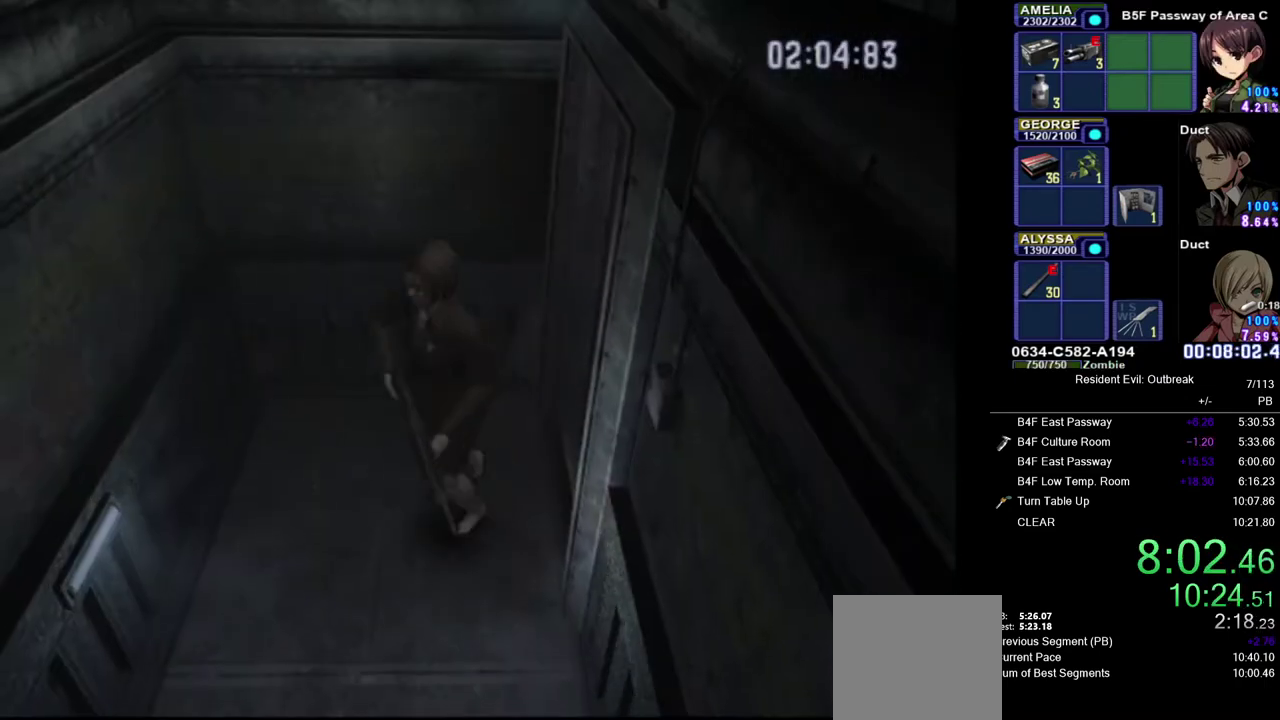
{"buttons": ["CROSS", "DPAD_UP"], "left_stick": "center", "right_stick": "center", "events": [[150, "left_stick", "center"]]}
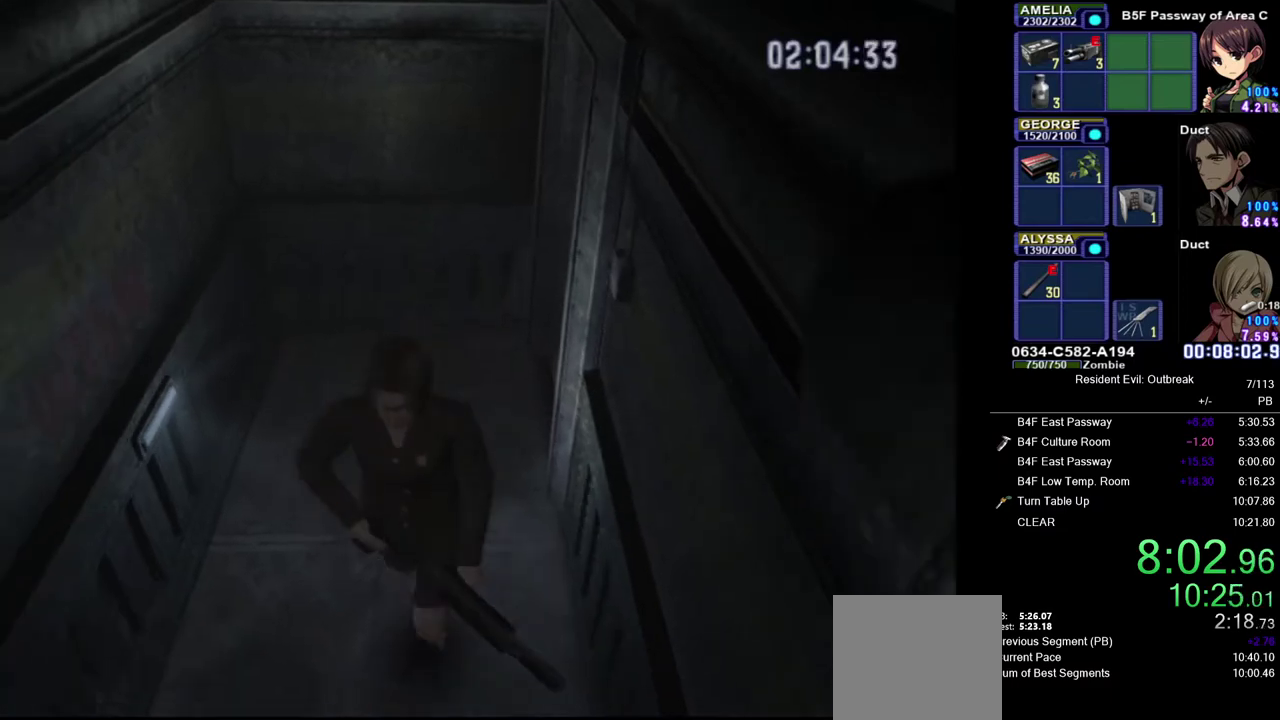
{"buttons": ["CROSS", "DPAD_UP"], "left_stick": "center", "right_stick": "center", "events": [[67, "DPAD_RIGHT", "down"], [233, "DPAD_RIGHT", "up"], [333, "SQUARE", "down"], [433, "SQUARE", "up"]]}
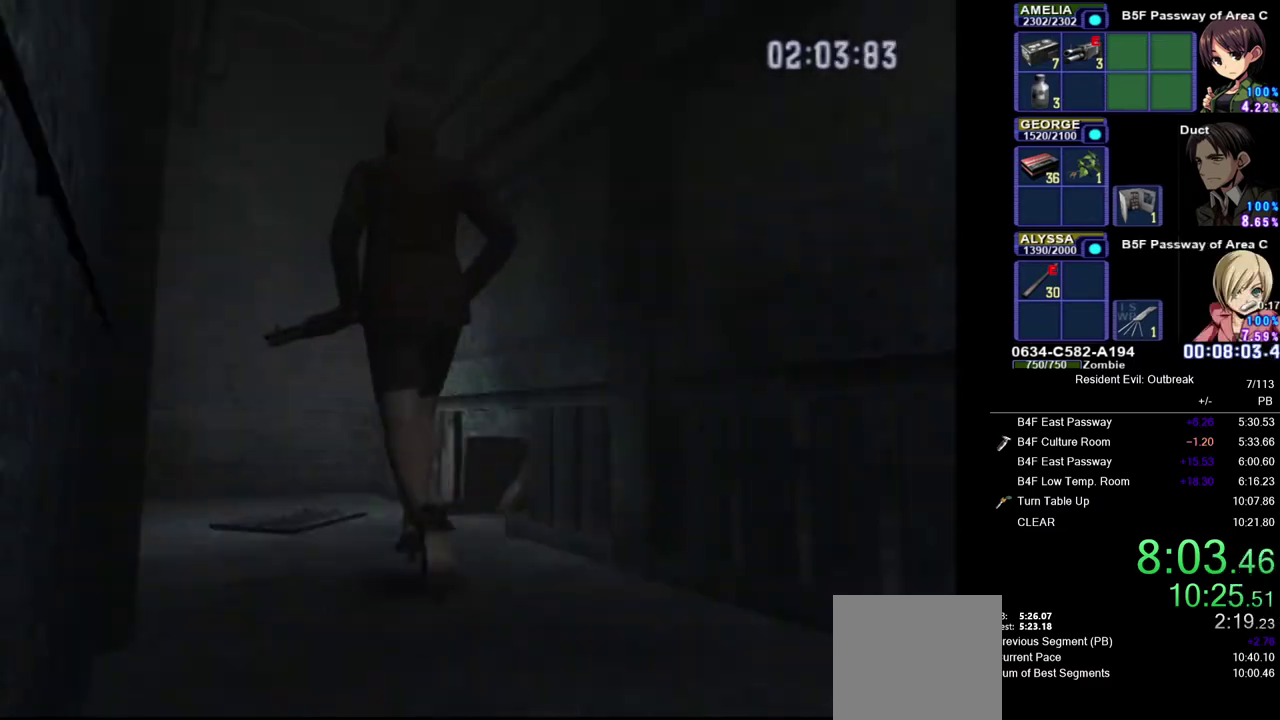
{"buttons": ["CROSS", "DPAD_UP"], "left_stick": "down-right", "right_stick": "center", "events": [[50, "SQUARE", "down"], [133, "SQUARE", "up"], [233, "SQUARE", "down"], [300, "SQUARE", "up"], [500, "left_stick", "down-right"]]}
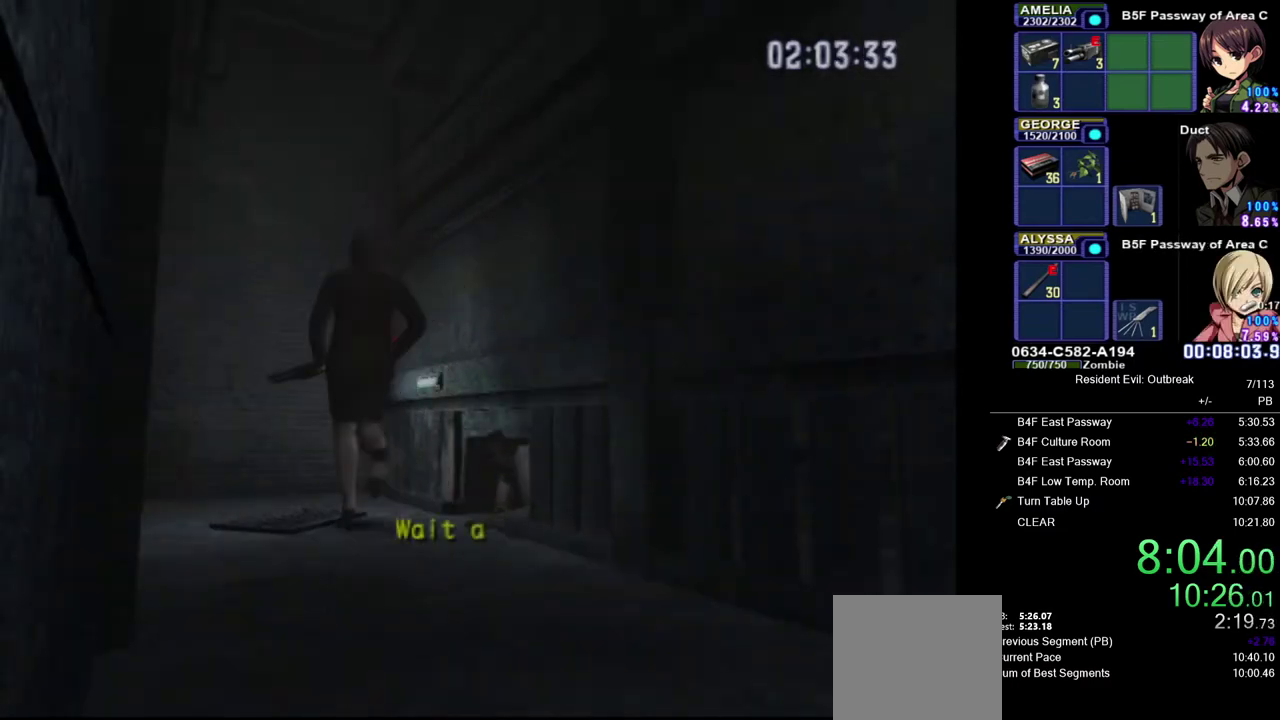
{"buttons": ["CROSS", "DPAD_UP"], "left_stick": "down", "right_stick": "center", "events": [[100, "SQUARE", "down"], [133, "left_stick", "down"], [233, "SQUARE", "up"], [333, "SQUARE", "down"], [433, "SQUARE", "up"]]}
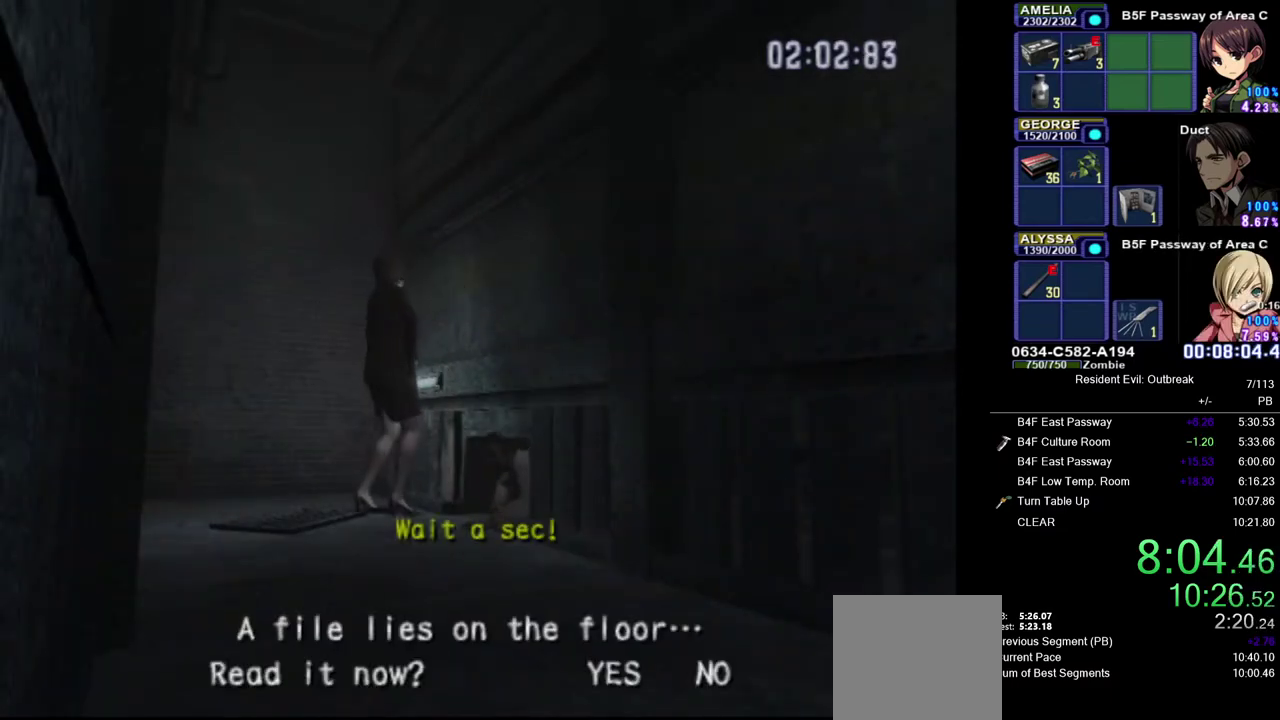
{"buttons": ["DPAD_UP"], "left_stick": "center", "right_stick": "center", "events": [[17, "SQUARE", "down"], [117, "SQUARE", "up"], [250, "CROSS", "up"], [250, "left_stick", "center"], [400, "SQUARE", "down"], [483, "SQUARE", "up"]]}
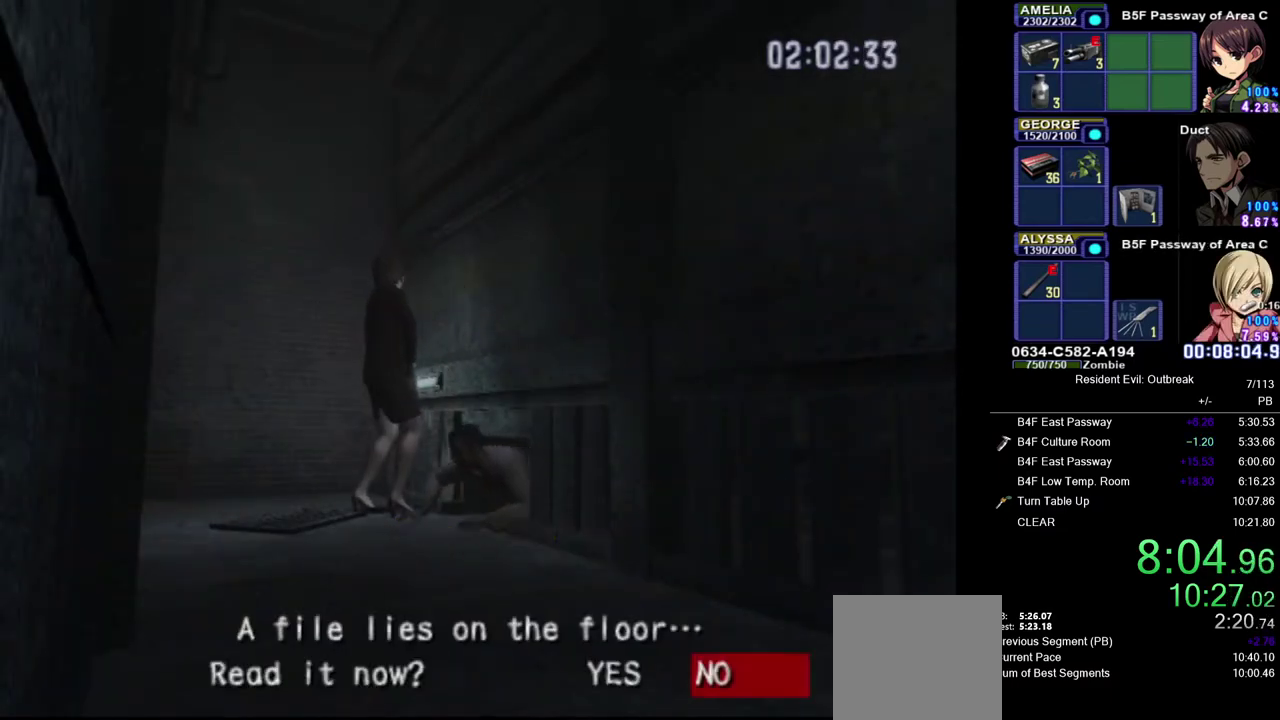
{"buttons": ["CROSS", "SQUARE", "DPAD_UP"], "left_stick": "center", "right_stick": "center", "events": [[67, "CROSS", "down"], [67, "left_stick", "down-right"], [233, "SQUARE", "down"], [333, "SQUARE", "up"], [450, "SQUARE", "down"], [500, "left_stick", "center"]]}
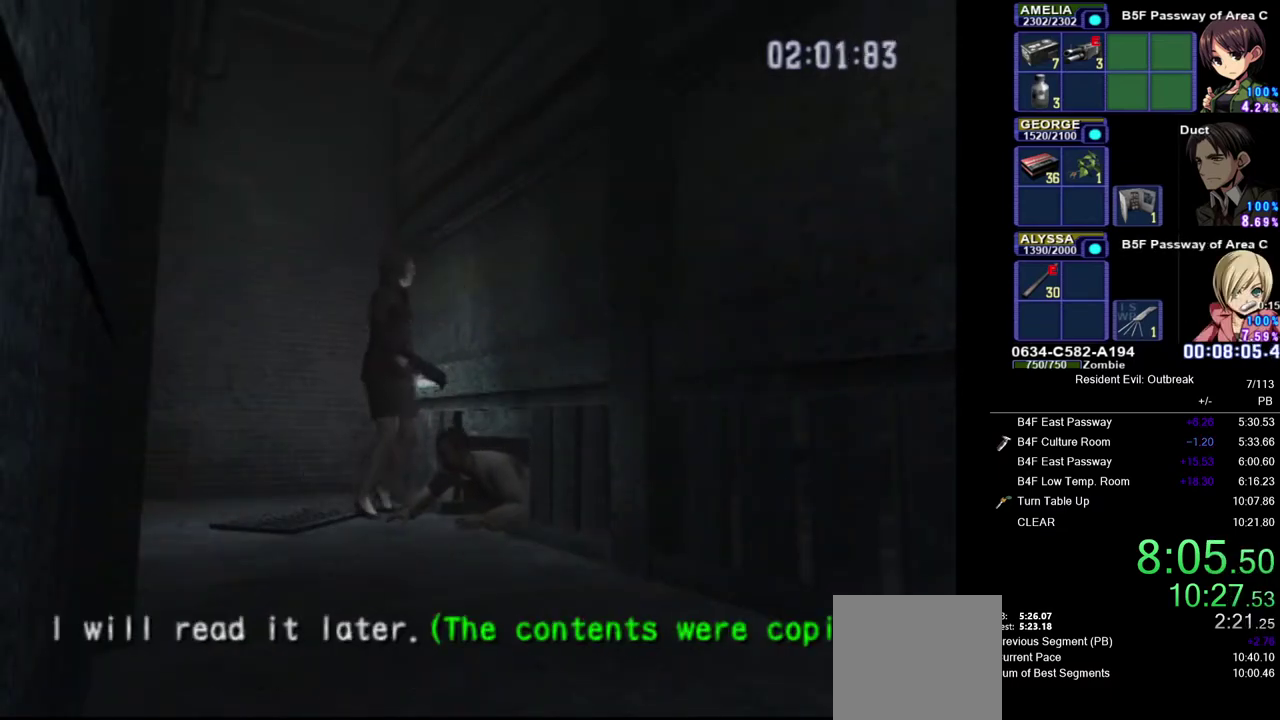
{"buttons": [], "left_stick": "center", "right_stick": "center", "events": [[33, "CROSS", "up"], [33, "SQUARE", "up"], [100, "SQUARE", "down"], [150, "DPAD_UP", "up"], [183, "SQUARE", "up"]]}
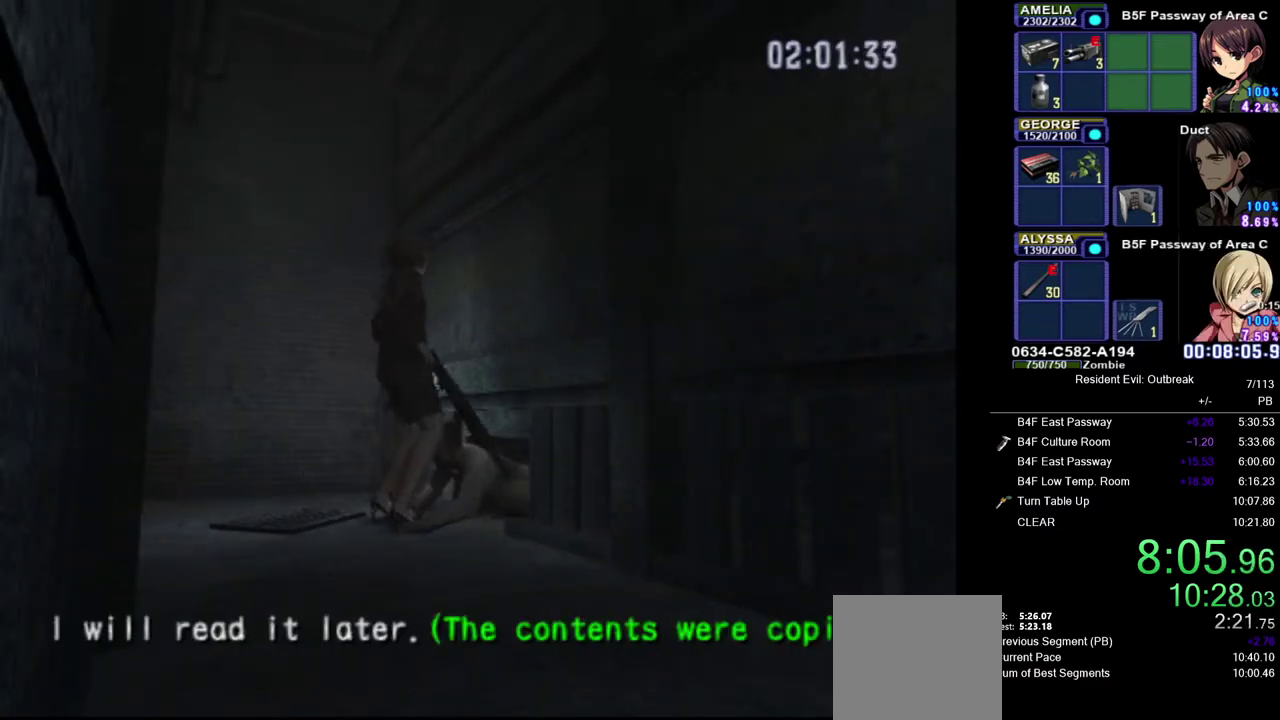
{"buttons": [], "left_stick": "center", "right_stick": "center", "events": []}
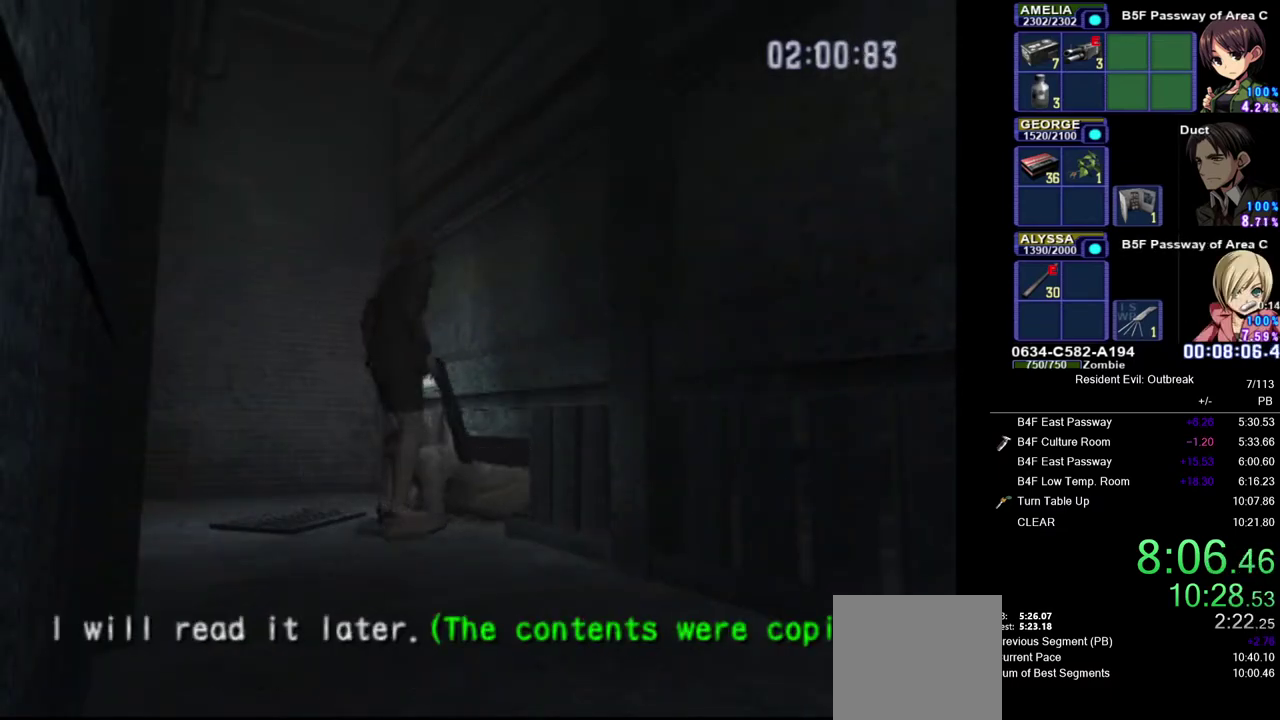
{"buttons": [], "left_stick": "center", "right_stick": "center", "events": [[83, "CIRCLE", "down"], [233, "CIRCLE", "up"]]}
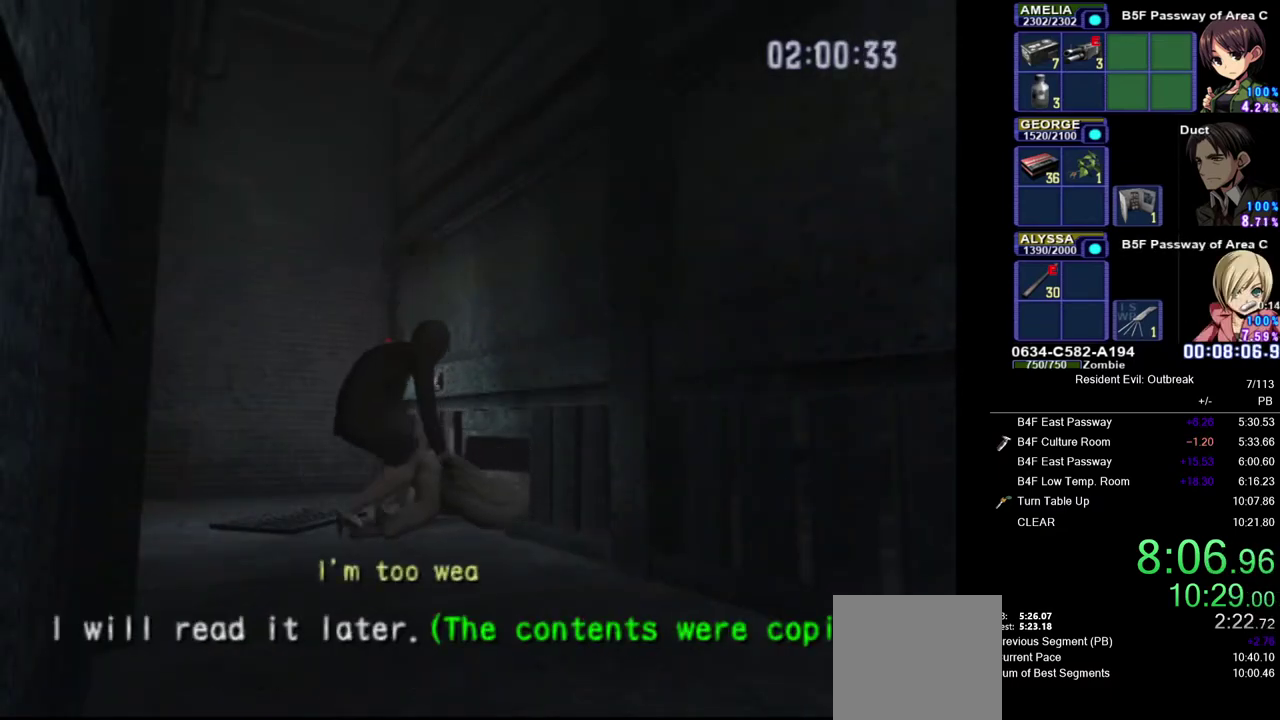
{"buttons": [], "left_stick": "center", "right_stick": "center", "events": []}
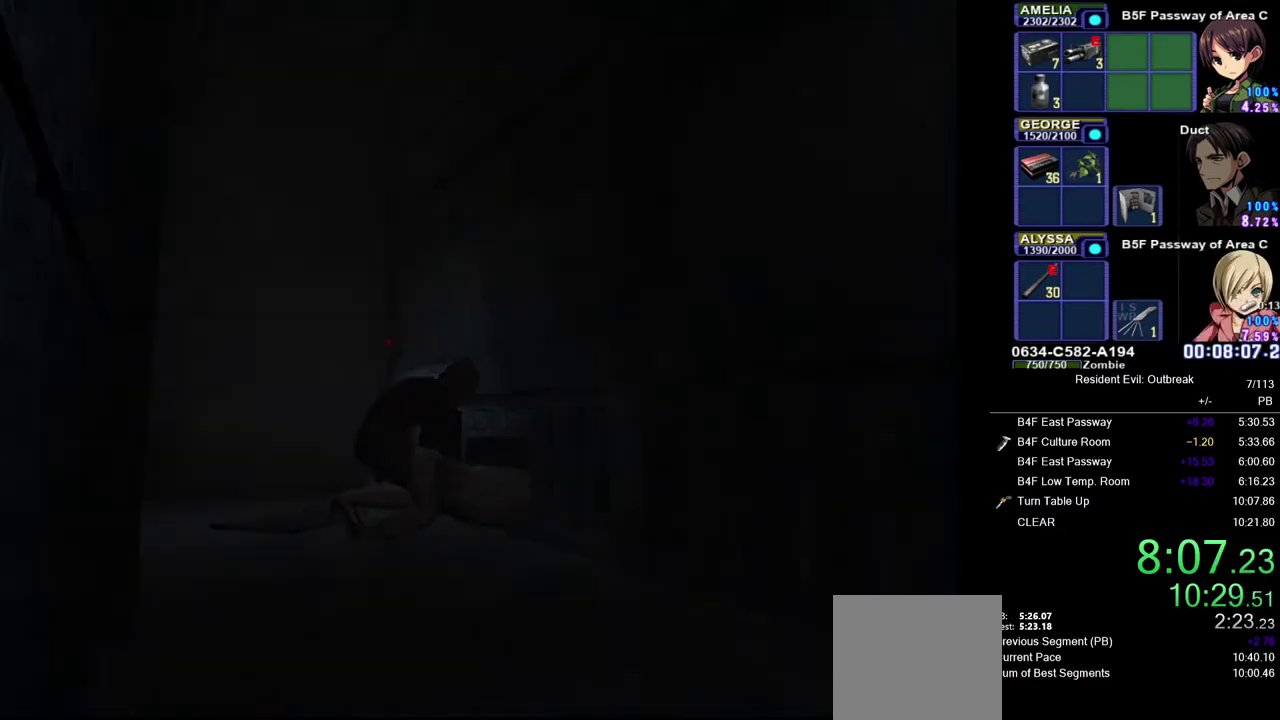
{"buttons": [], "left_stick": "center", "right_stick": "center", "events": []}
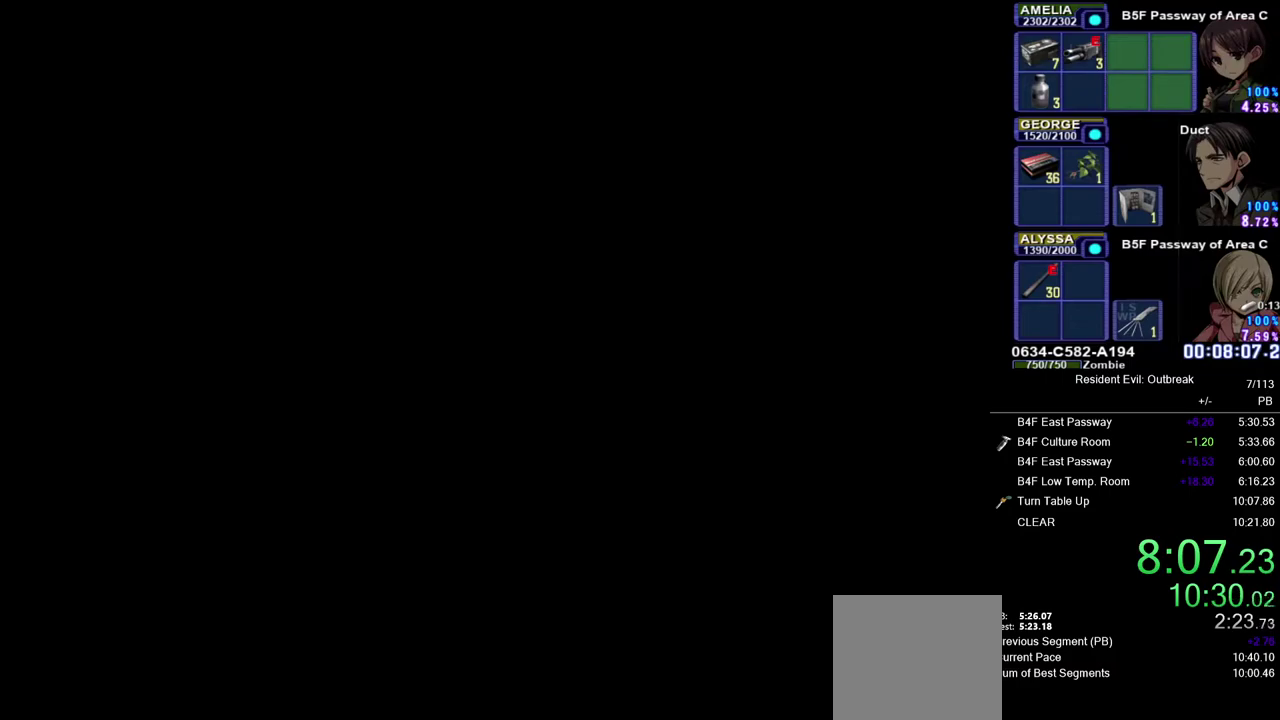
{"buttons": [], "left_stick": "center", "right_stick": "center", "events": []}
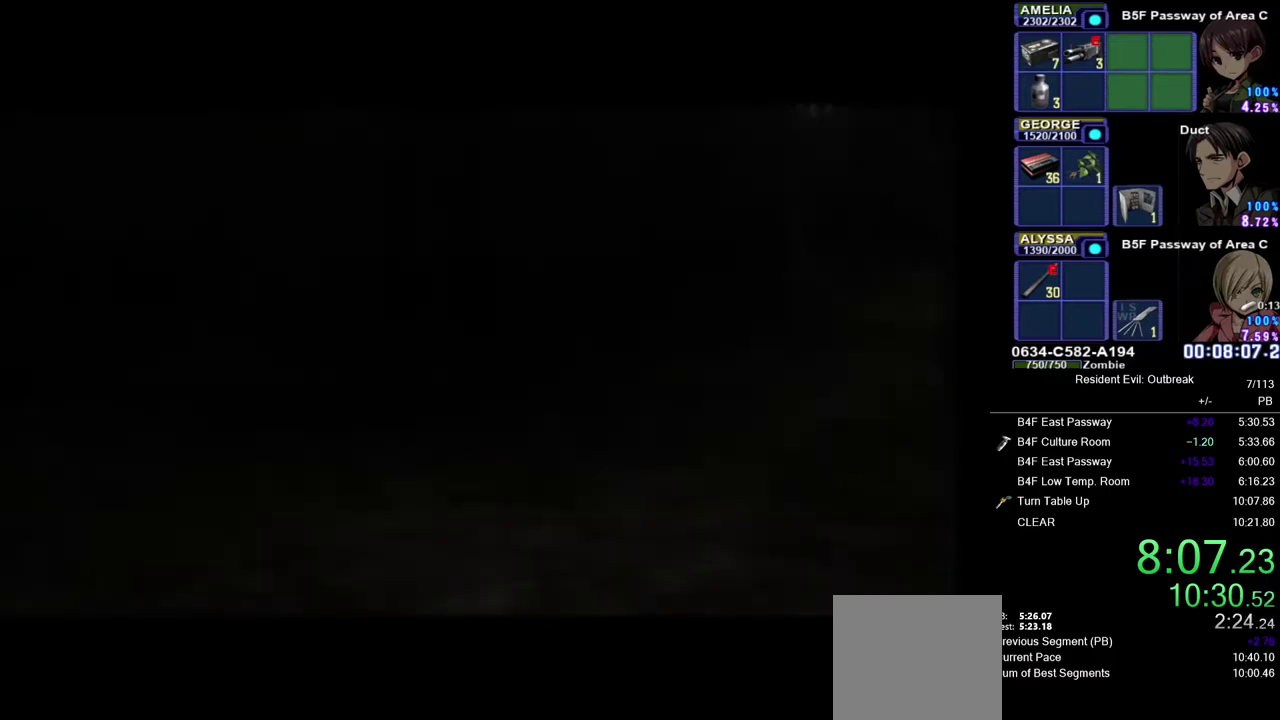
{"buttons": [], "left_stick": "center", "right_stick": "center", "events": []}
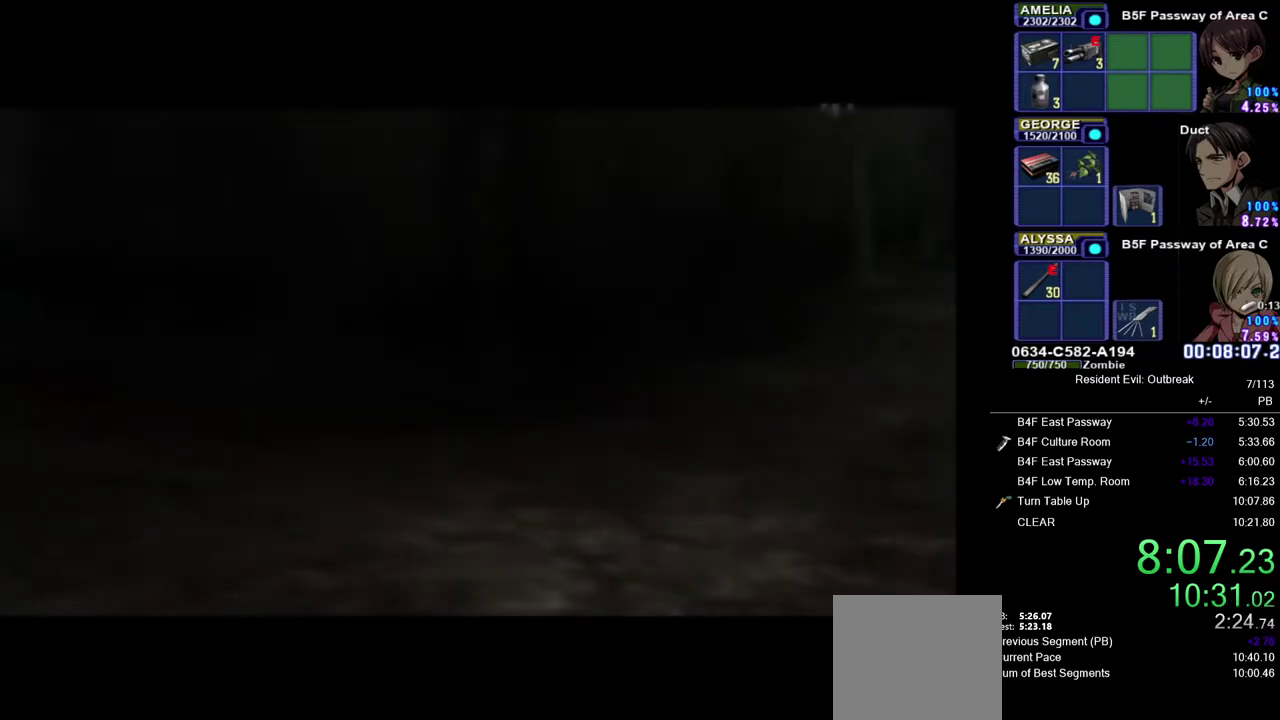
{"buttons": [], "left_stick": "center", "right_stick": "center", "events": []}
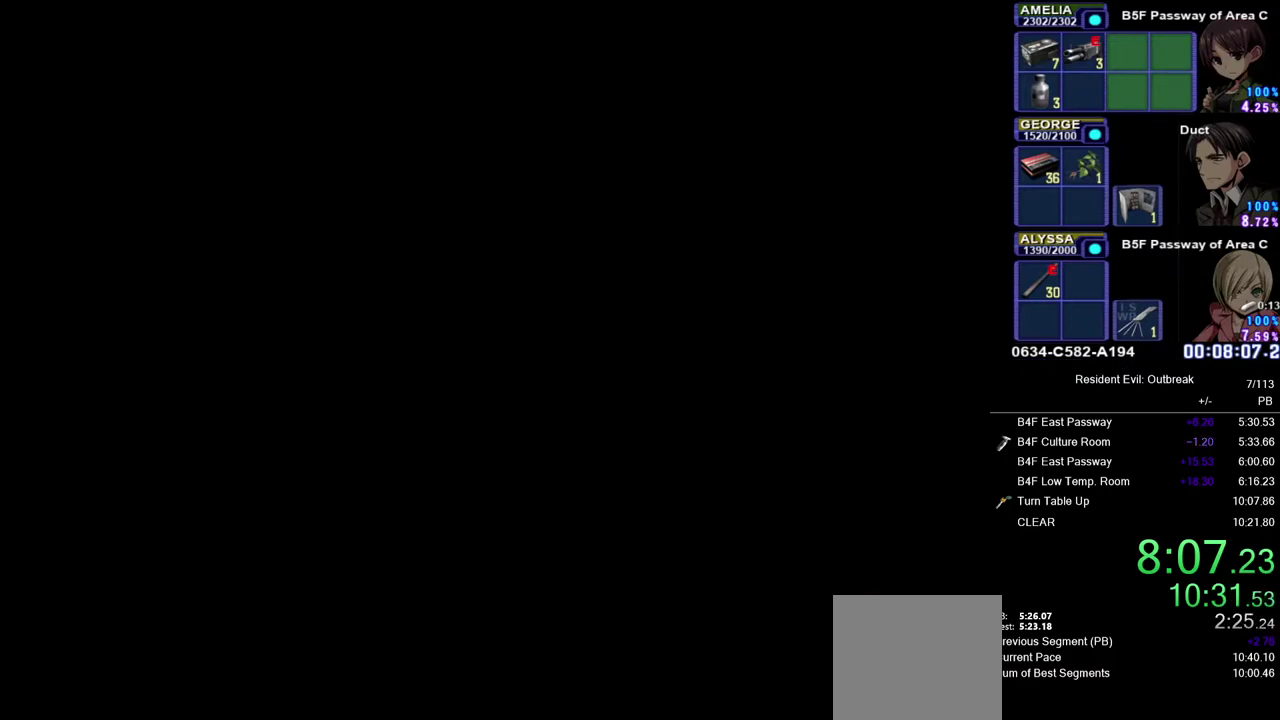
{"buttons": [], "left_stick": "center", "right_stick": "center", "events": []}